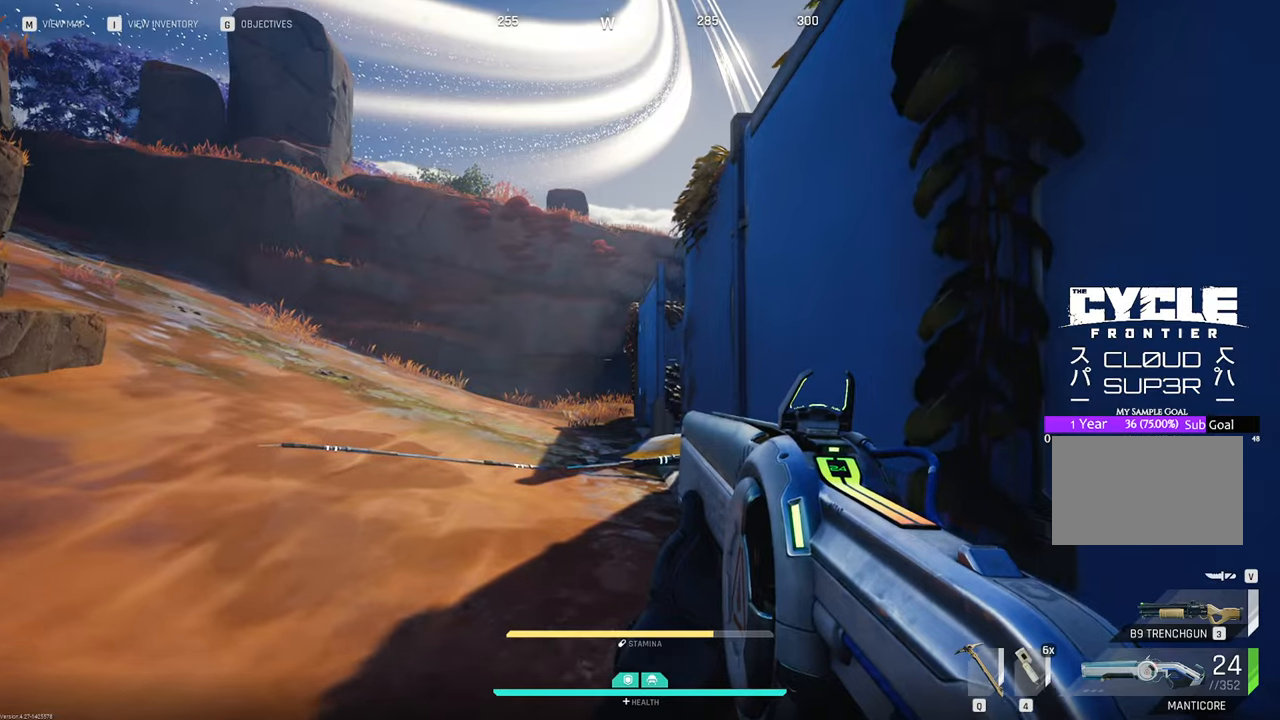
Gameplay with keyboard and mouse; each line is a JSON object with the keys and mouse buttons held at the frame after it. "events" lists presses ("down") and releases ("up") of "1", "2", "3", "4", "5", "a", "b", "c", "caps_lock", "ctrl", "d", "e", "f", "g", "q", "r", "s", "shift", "space", "t", "tab", "tilde", "v", "w", "x", "z", "mouse_left", "mouse_wheel" and "mouse_right" between this image and that frame as [ms after this image, input, new state], when the widget could be followed in between. "mouse_left", "mouse_wheel", "mouse_right" = the "left", "wheel", "right" buttons of the "mouse" list. No other keys are recorded. "wheel" means that the mouse wheel is clicked or scrolled. "mouse_move" is the direction in which the mouse moves at that frame (one of eight, or "still"), when it could be read.
{"keys": ["w"], "mouse": [], "mouse_move": "still", "events": []}
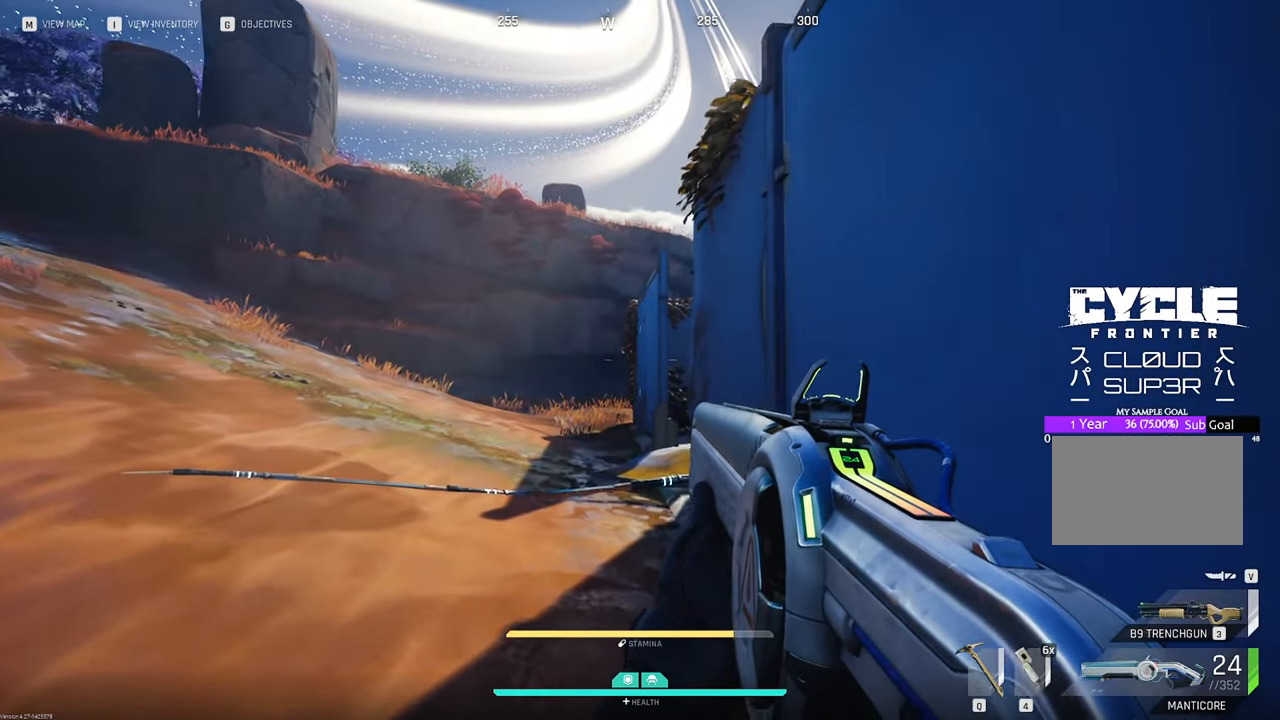
{"keys": ["w"], "mouse": [], "mouse_move": "still", "events": []}
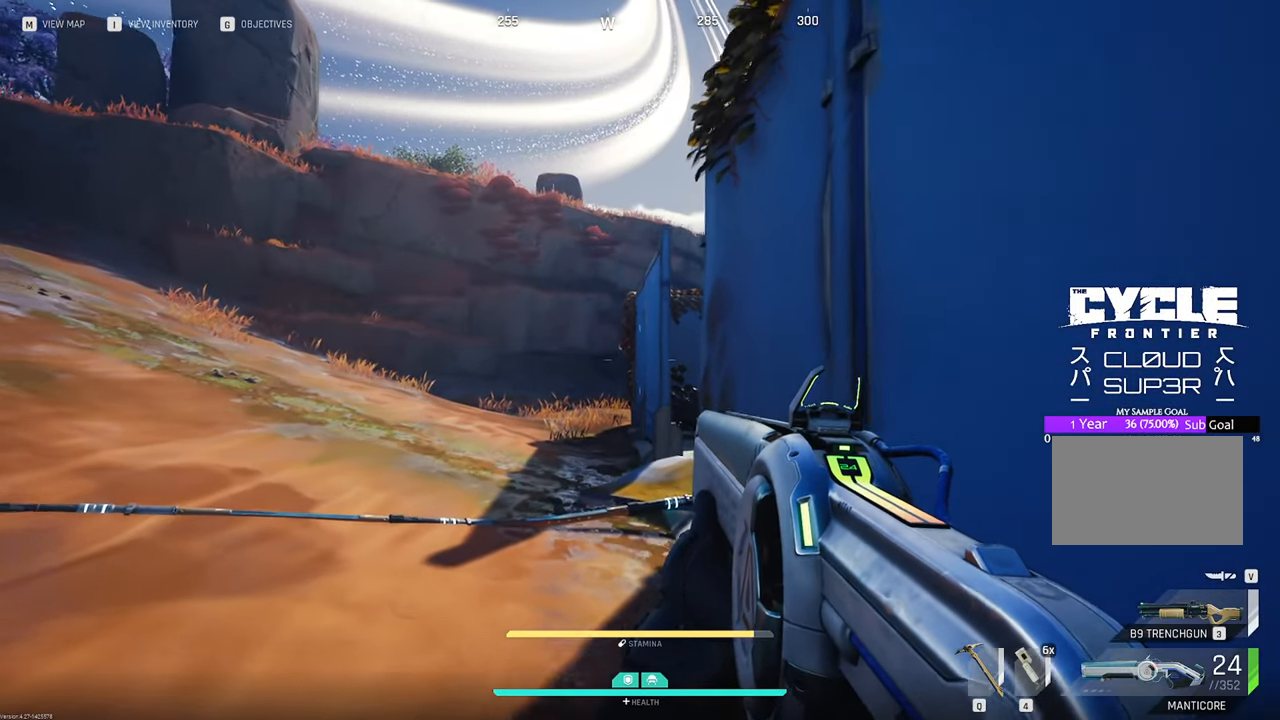
{"keys": ["w"], "mouse": [], "mouse_move": "still", "events": []}
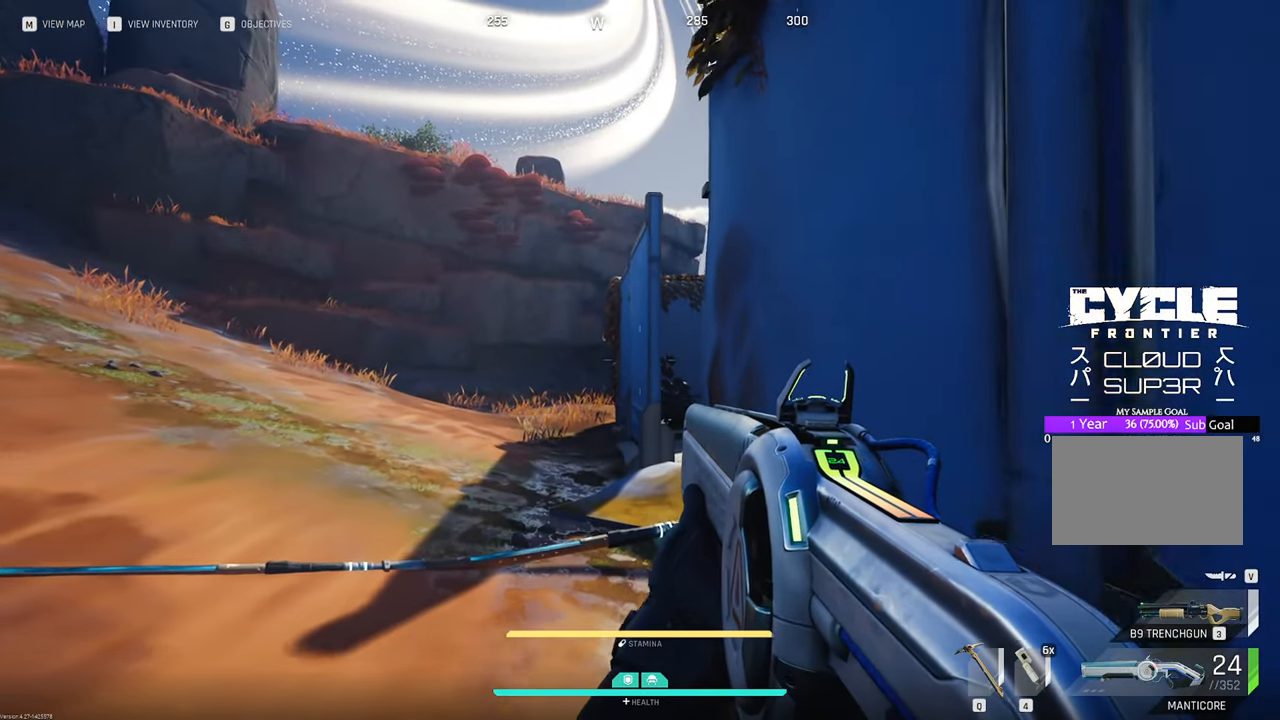
{"keys": ["w"], "mouse": [], "mouse_move": "still", "events": [[133, "shift", "down"], [366, "shift", "up"]]}
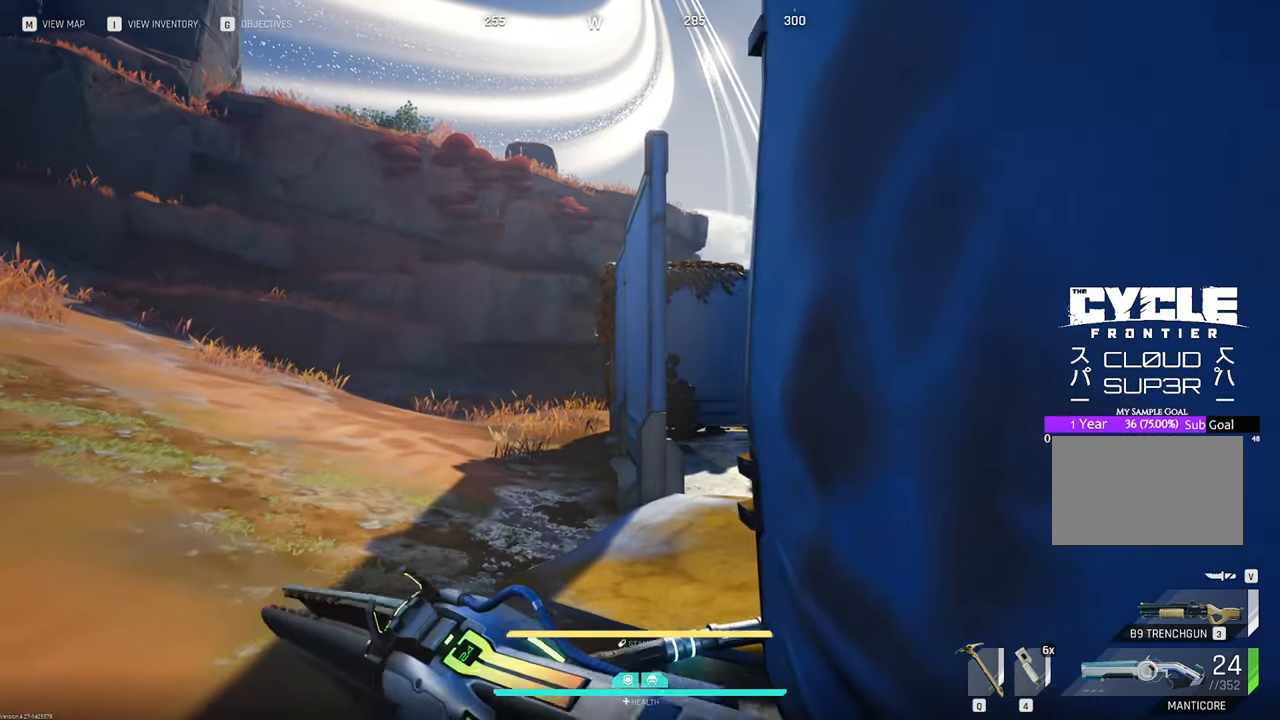
{"keys": ["a"], "mouse": [], "mouse_move": "right", "events": [[300, "w", "up"], [383, "a", "down"]]}
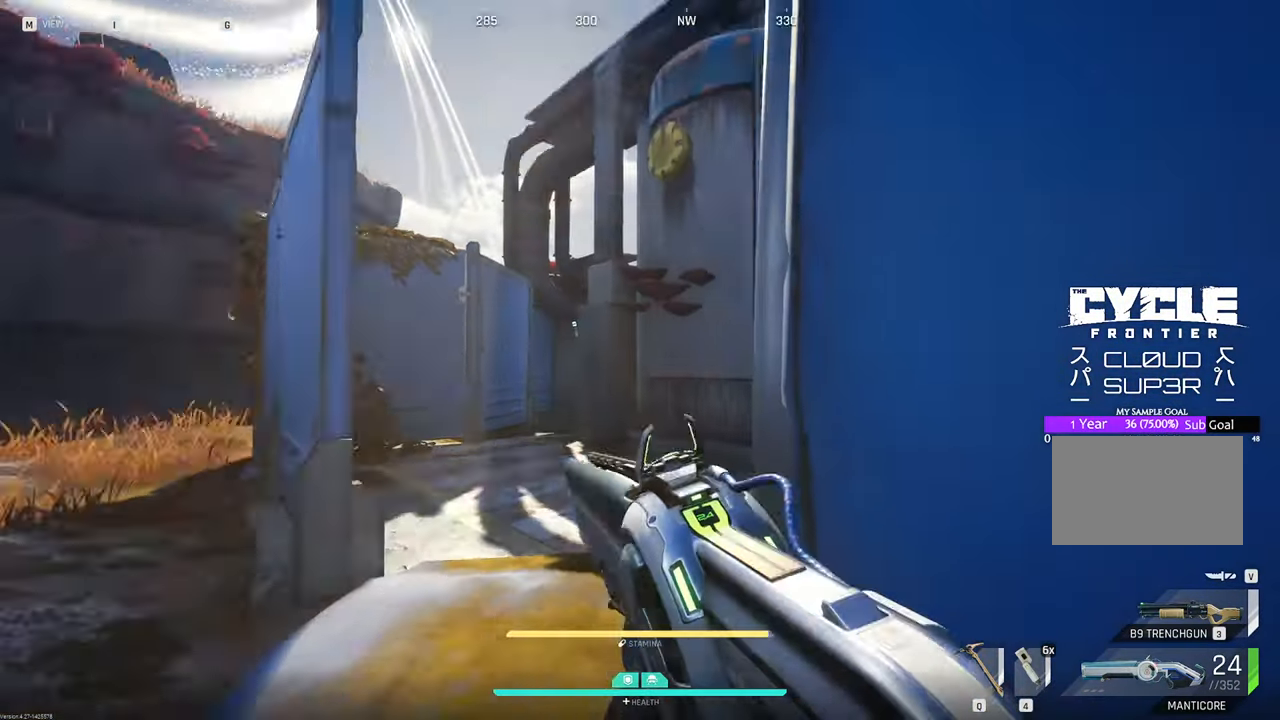
{"keys": ["a"], "mouse": [], "mouse_move": "right", "events": []}
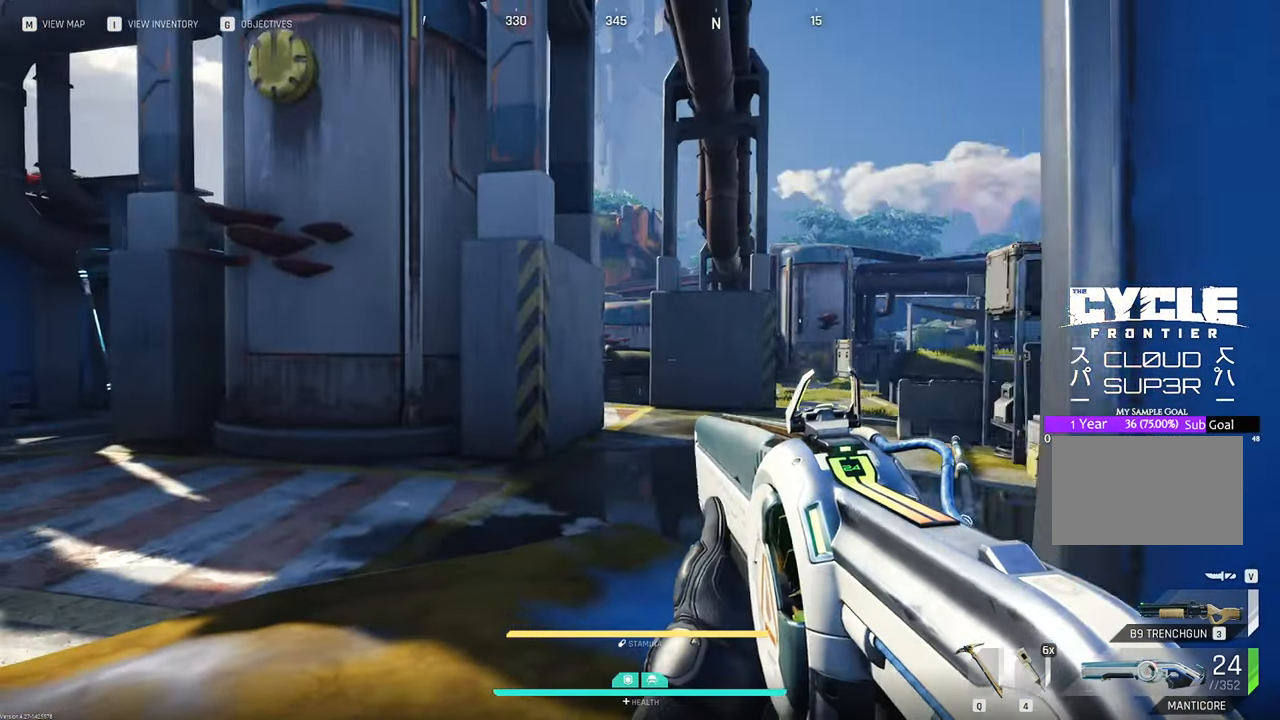
{"keys": ["a", "w"], "mouse": [], "mouse_move": "still", "events": [[33, "w", "down"]]}
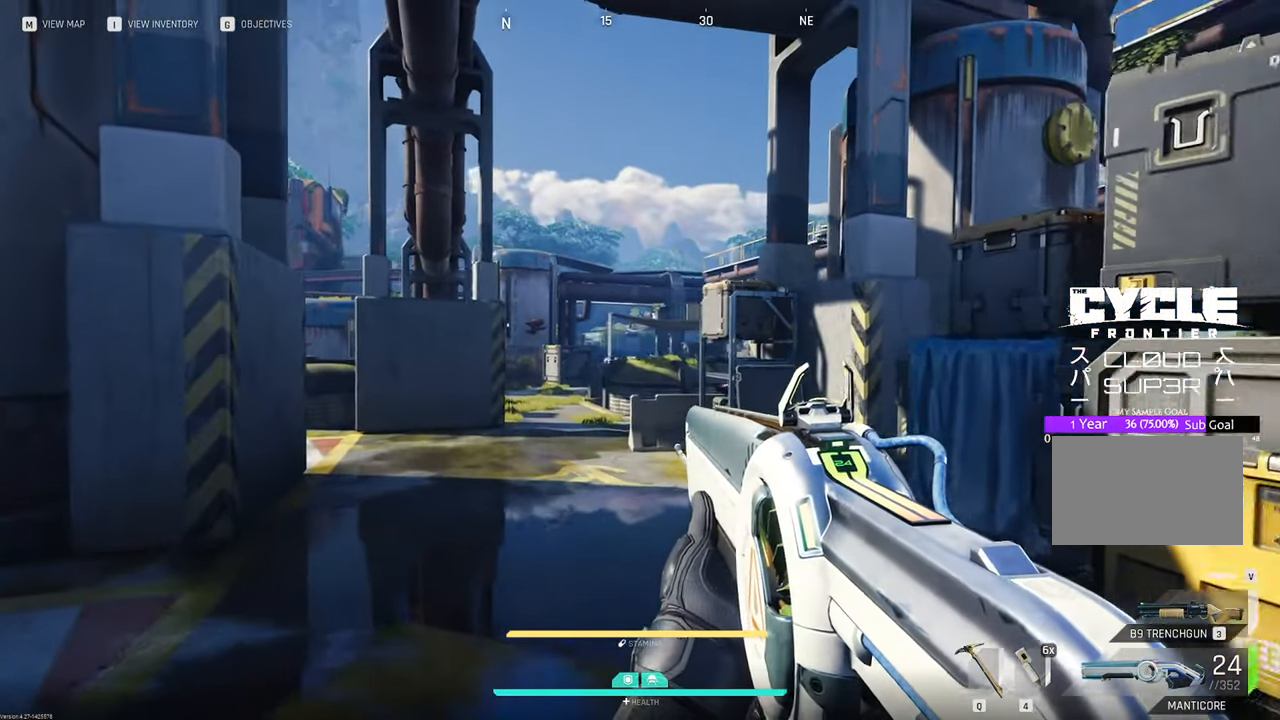
{"keys": ["a", "w"], "mouse": [], "mouse_move": "still", "events": []}
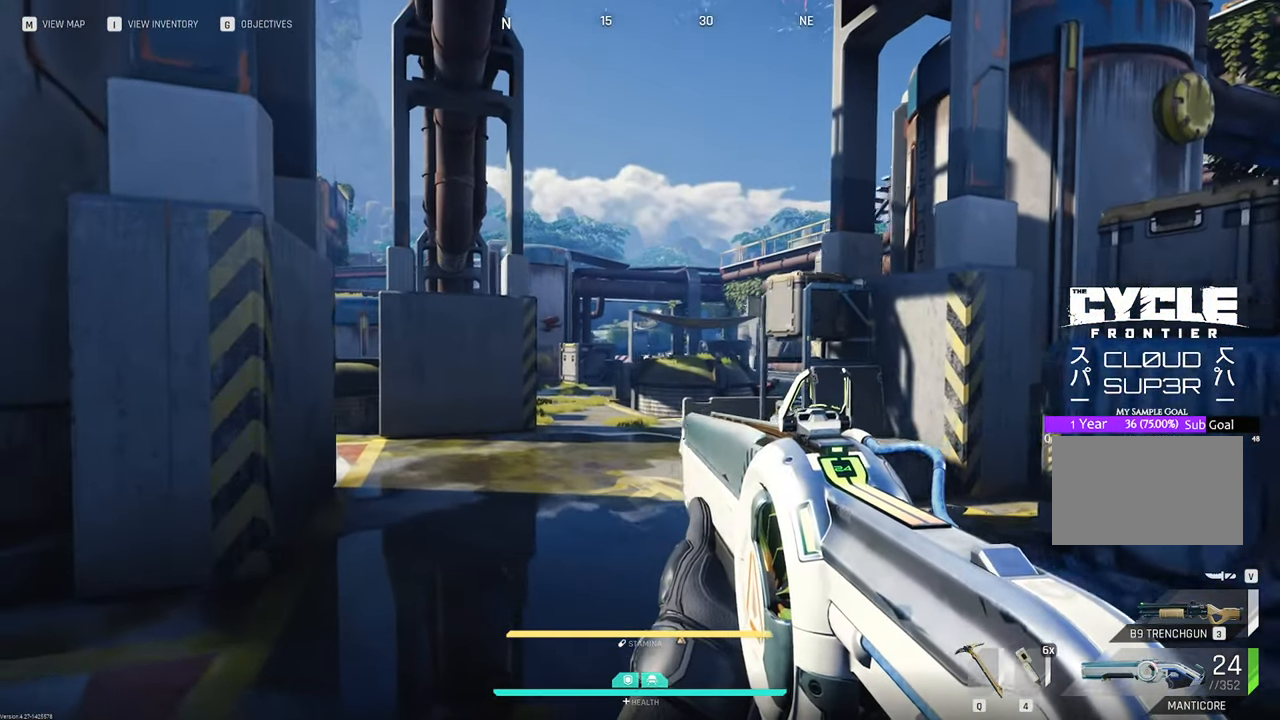
{"keys": ["a", "w"], "mouse": [], "mouse_move": "still", "events": []}
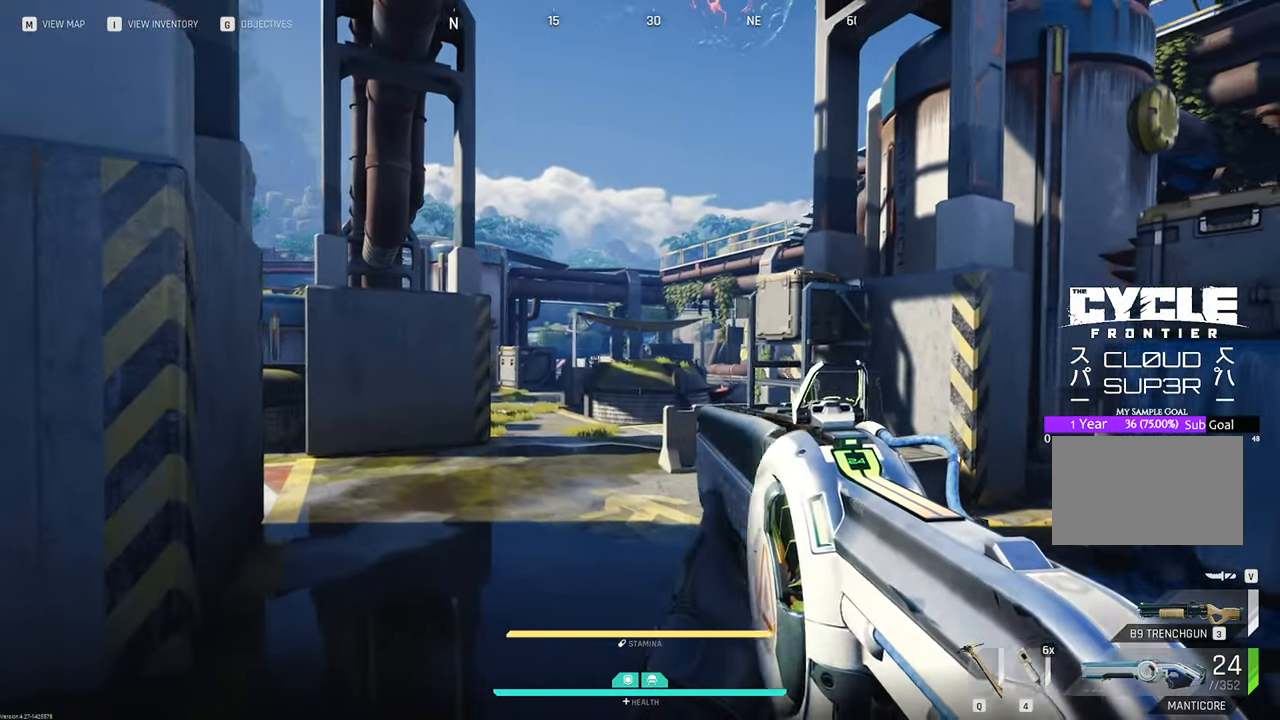
{"keys": ["w"], "mouse": [], "mouse_move": "still", "events": [[83, "shift", "down"], [316, "shift", "up"], [450, "a", "up"]]}
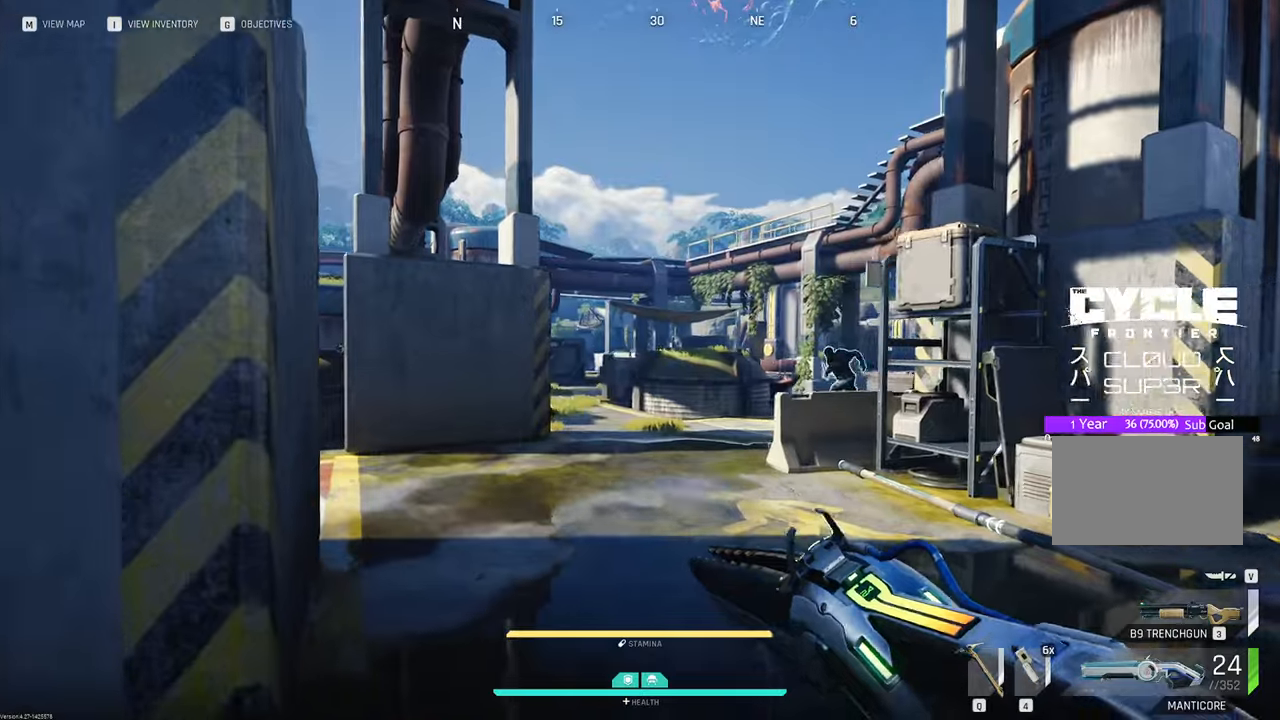
{"keys": ["w"], "mouse": [], "mouse_move": "still"}
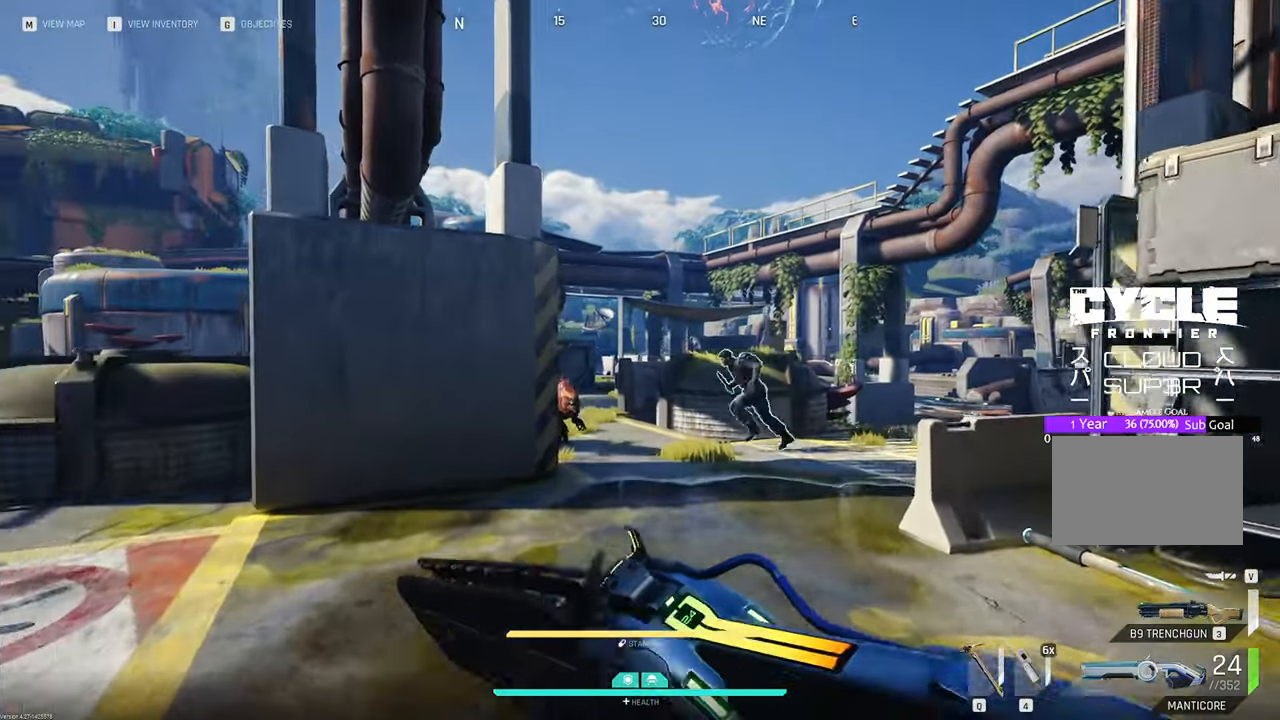
{"keys": ["w"], "mouse": [], "mouse_move": "still", "events": []}
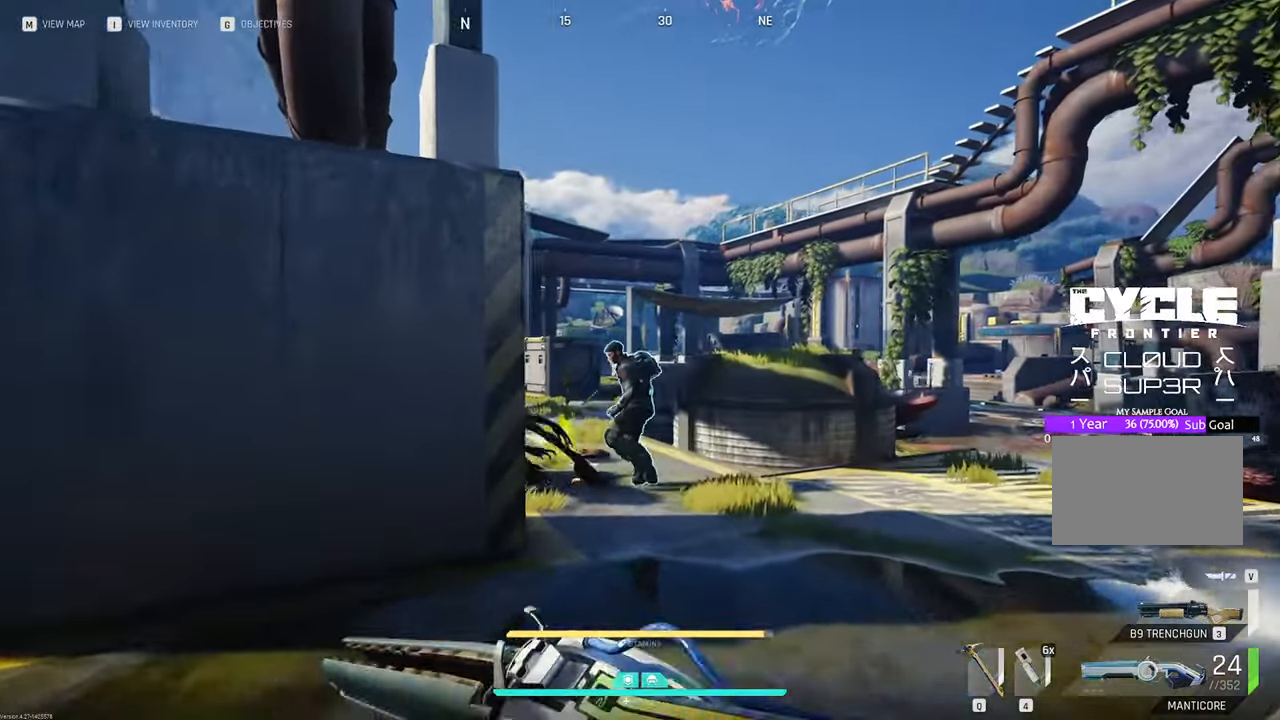
{"keys": ["w"], "mouse": [], "mouse_move": "still", "events": []}
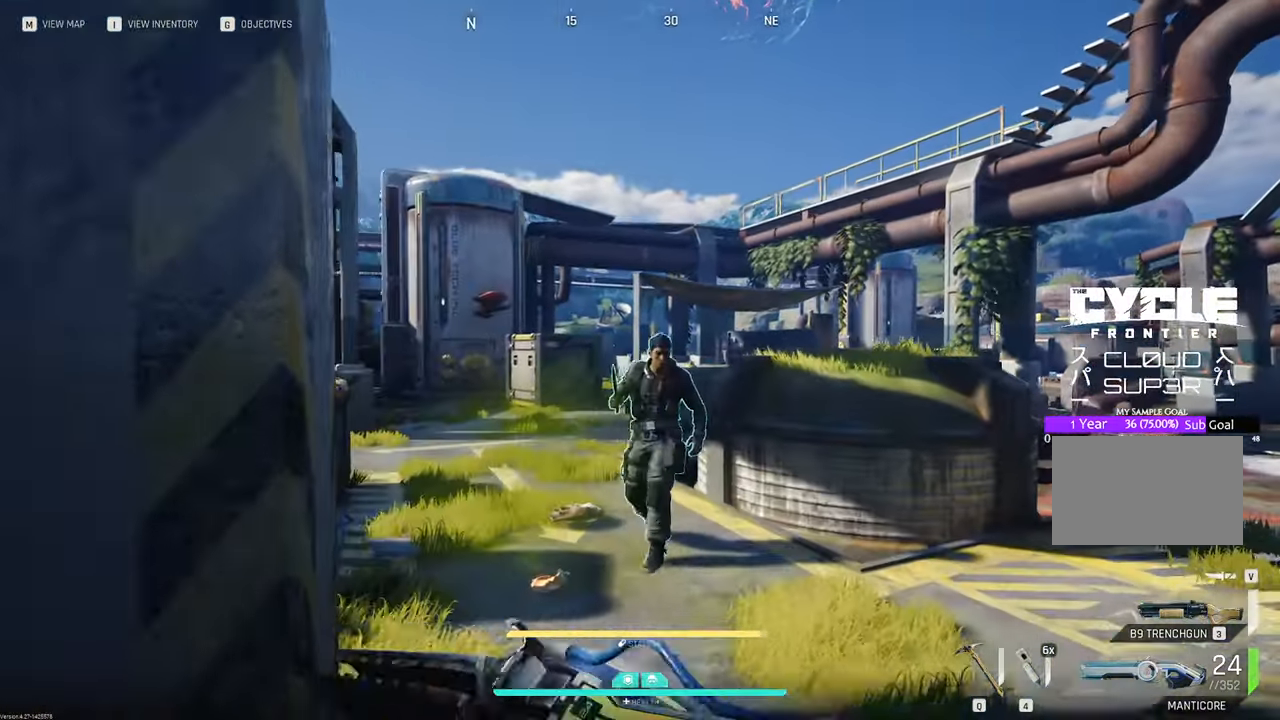
{"keys": ["w"], "mouse": [], "mouse_move": "left", "events": []}
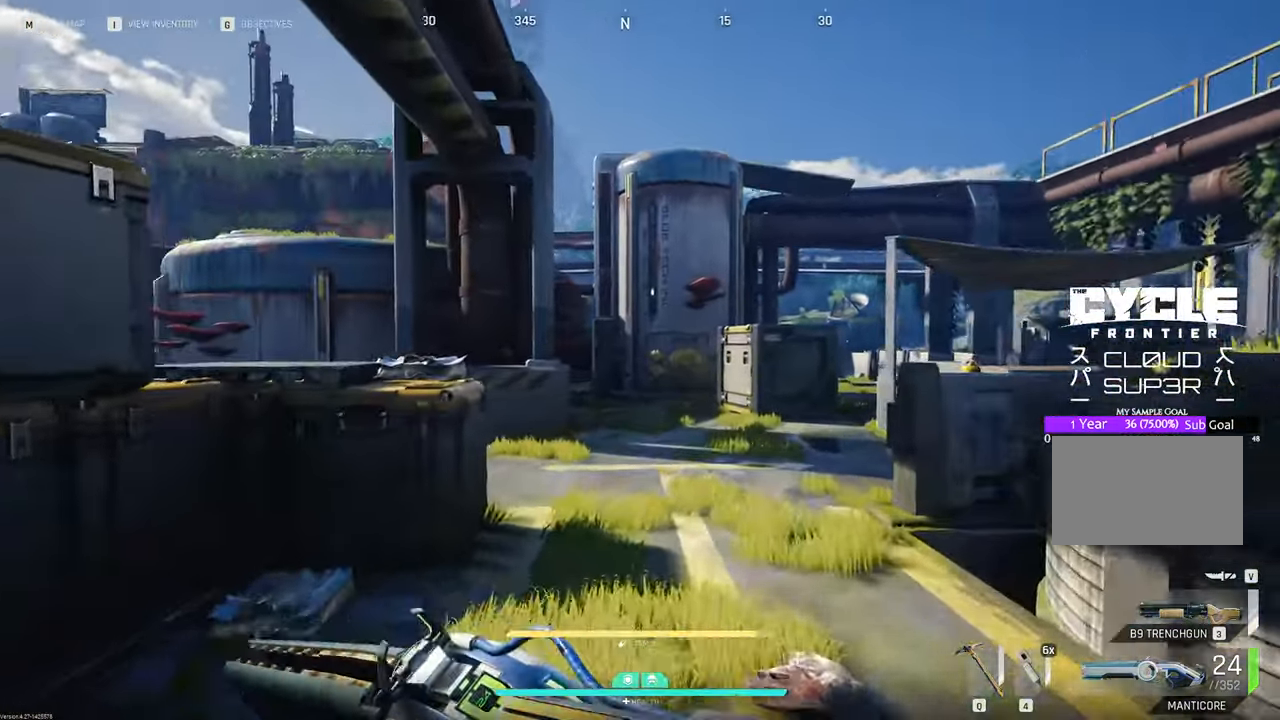
{"keys": ["w"], "mouse": [], "mouse_move": "left", "events": []}
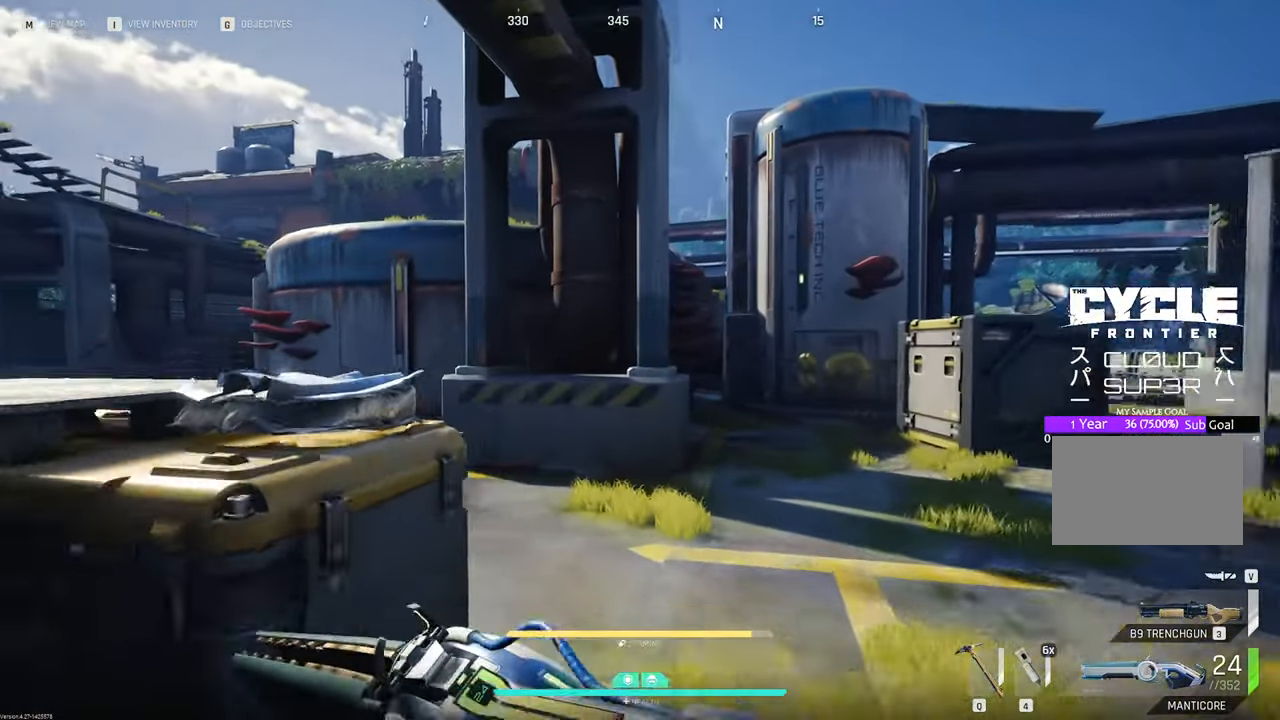
{"keys": [], "mouse": [], "mouse_move": "still", "events": [[233, "w", "up"], [333, "f", "down"], [466, "f", "up"]]}
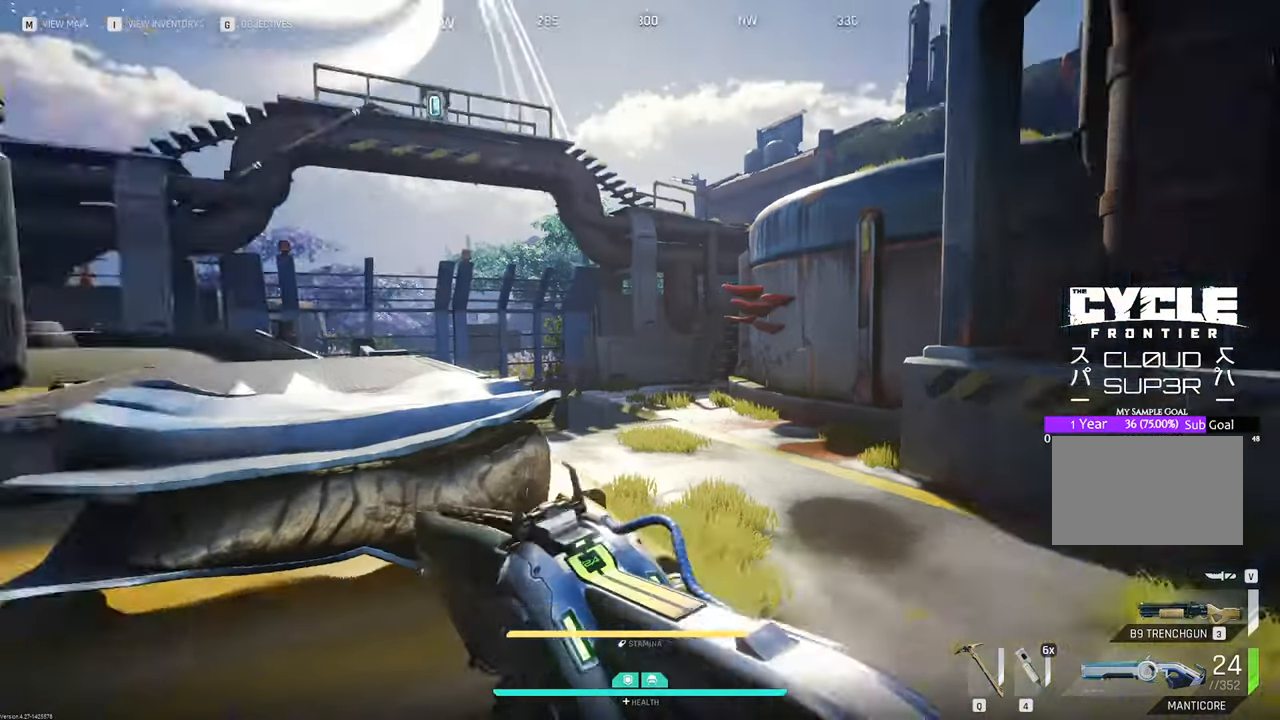
{"keys": ["d"], "mouse": [], "mouse_move": "still", "events": [[250, "f", "down"], [333, "f", "up"], [466, "d", "down"]]}
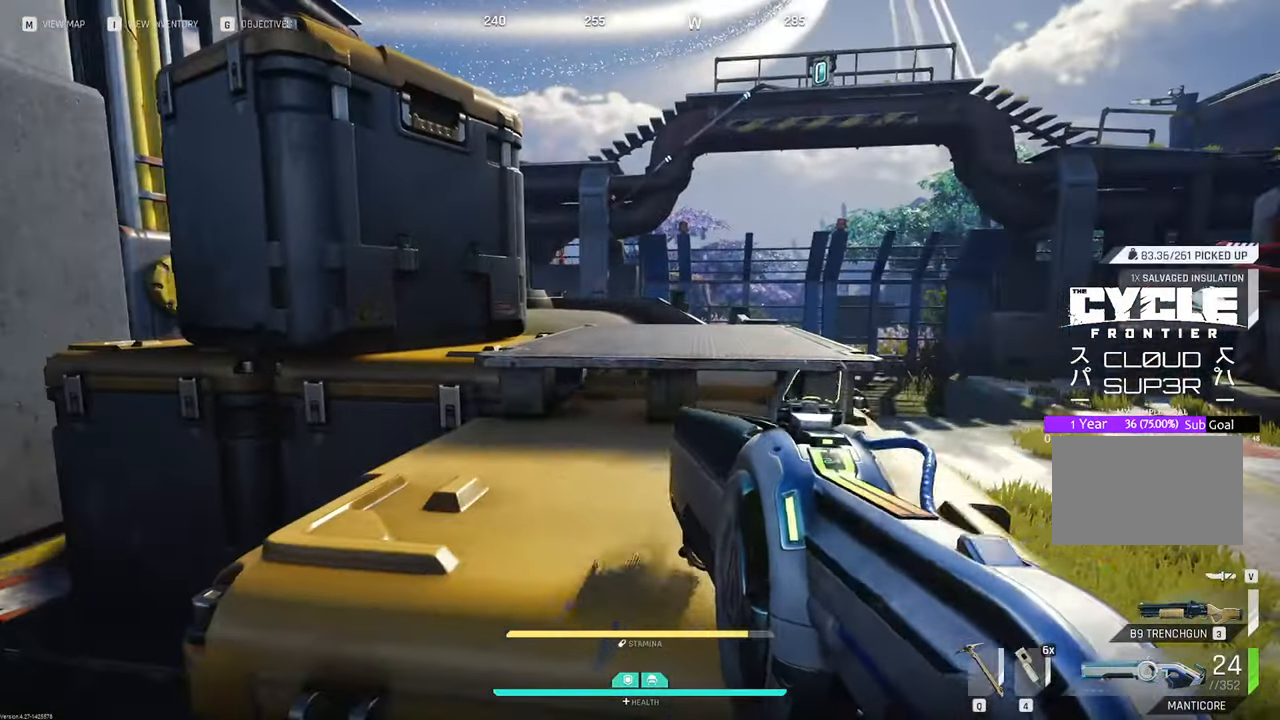
{"keys": ["w"], "mouse": [], "mouse_move": "still", "events": [[66, "w", "down"], [166, "shift", "down"], [483, "d", "up"], [483, "shift", "up"]]}
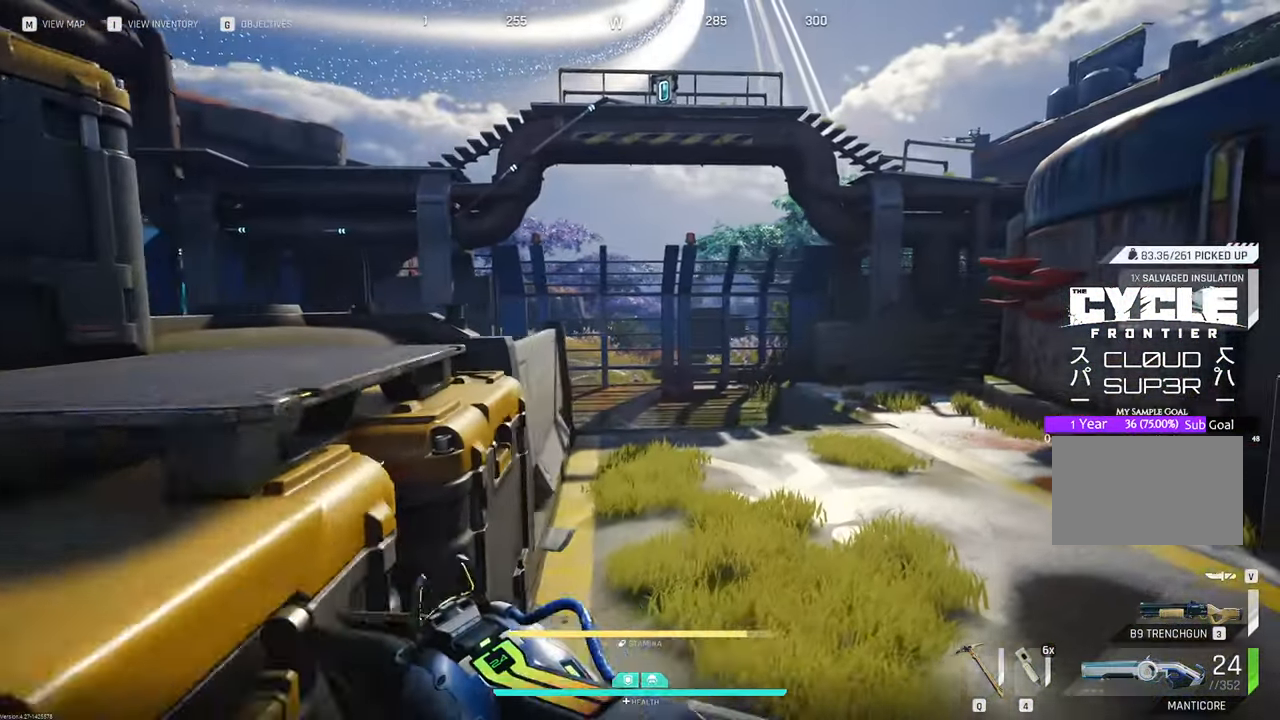
{"keys": ["w"], "mouse": [], "mouse_move": "still", "events": []}
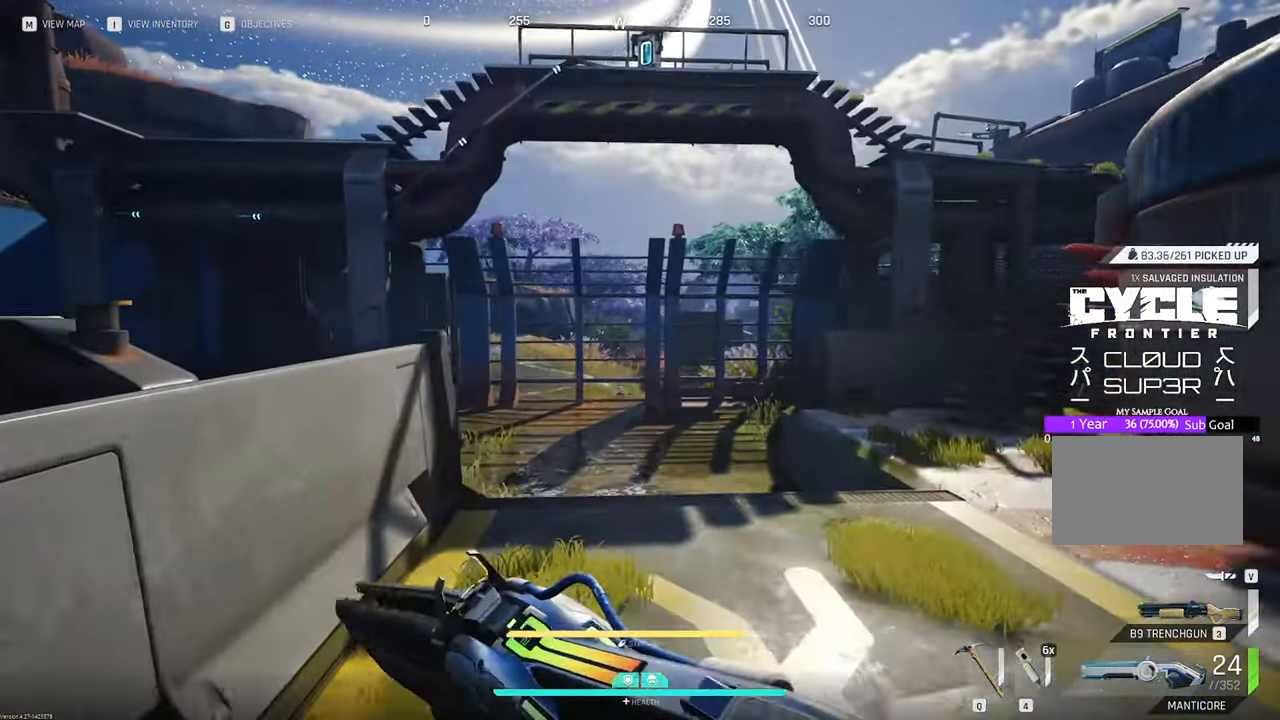
{"keys": ["w"], "mouse": [], "mouse_move": "still", "events": []}
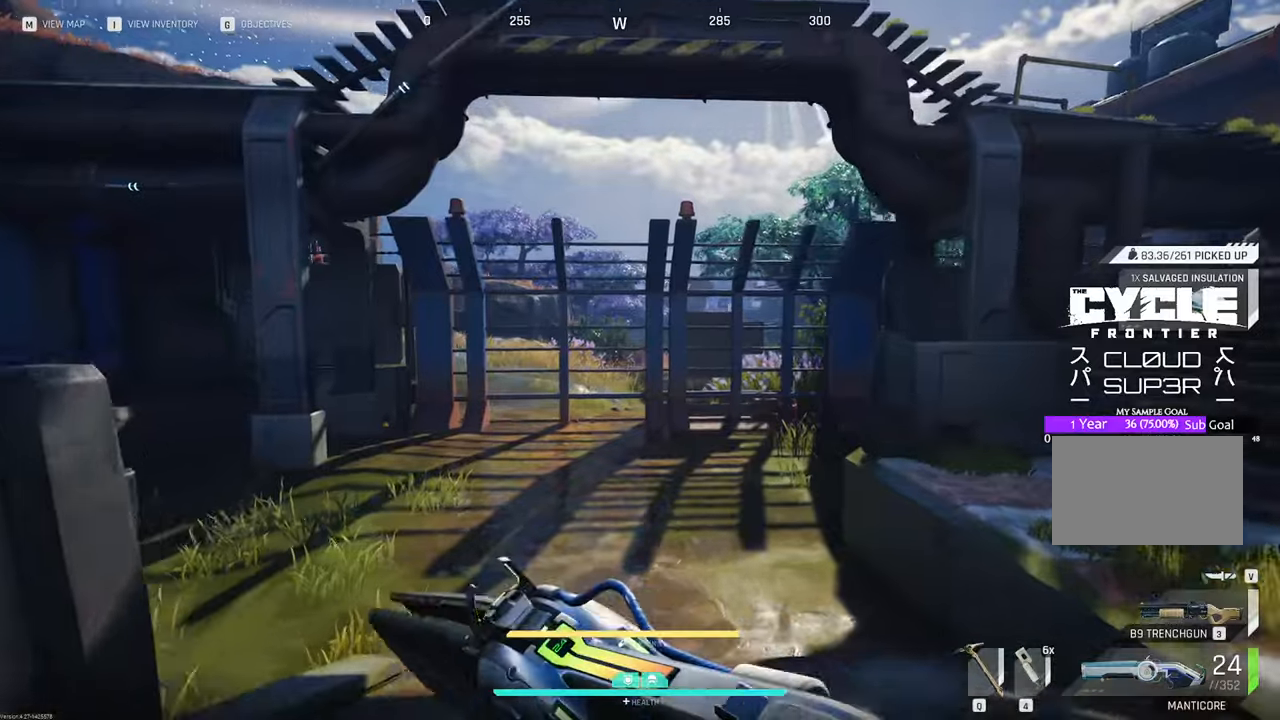
{"keys": ["w"], "mouse": [], "mouse_move": "still", "events": []}
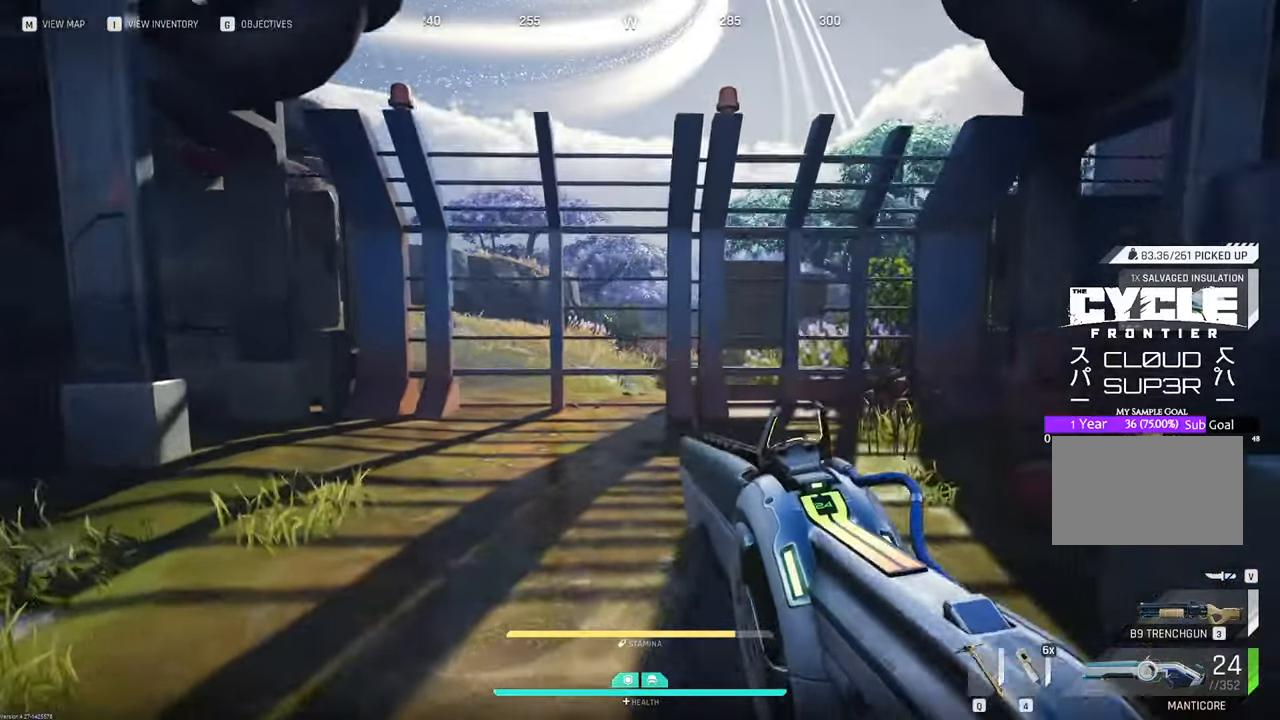
{"keys": ["w"], "mouse": [], "mouse_move": "still", "events": [[183, "v", "down"], [316, "v", "up"]]}
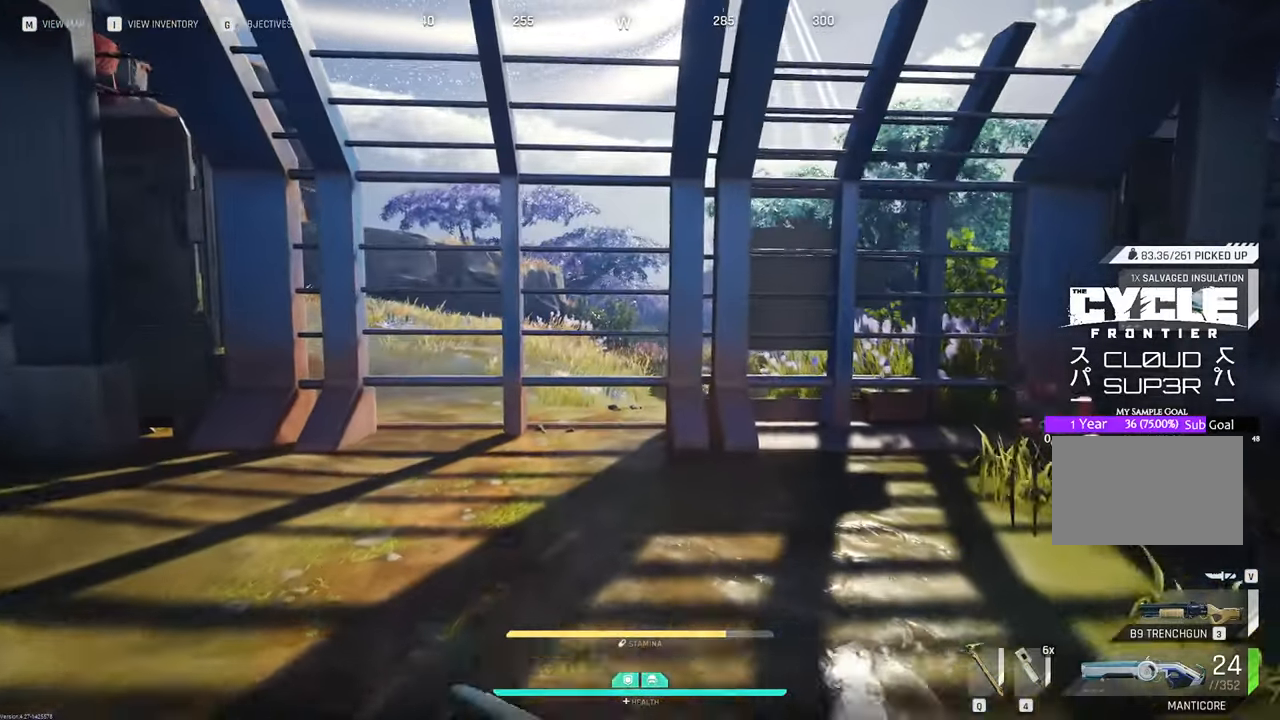
{"keys": ["w"], "mouse": [], "mouse_move": "right", "events": []}
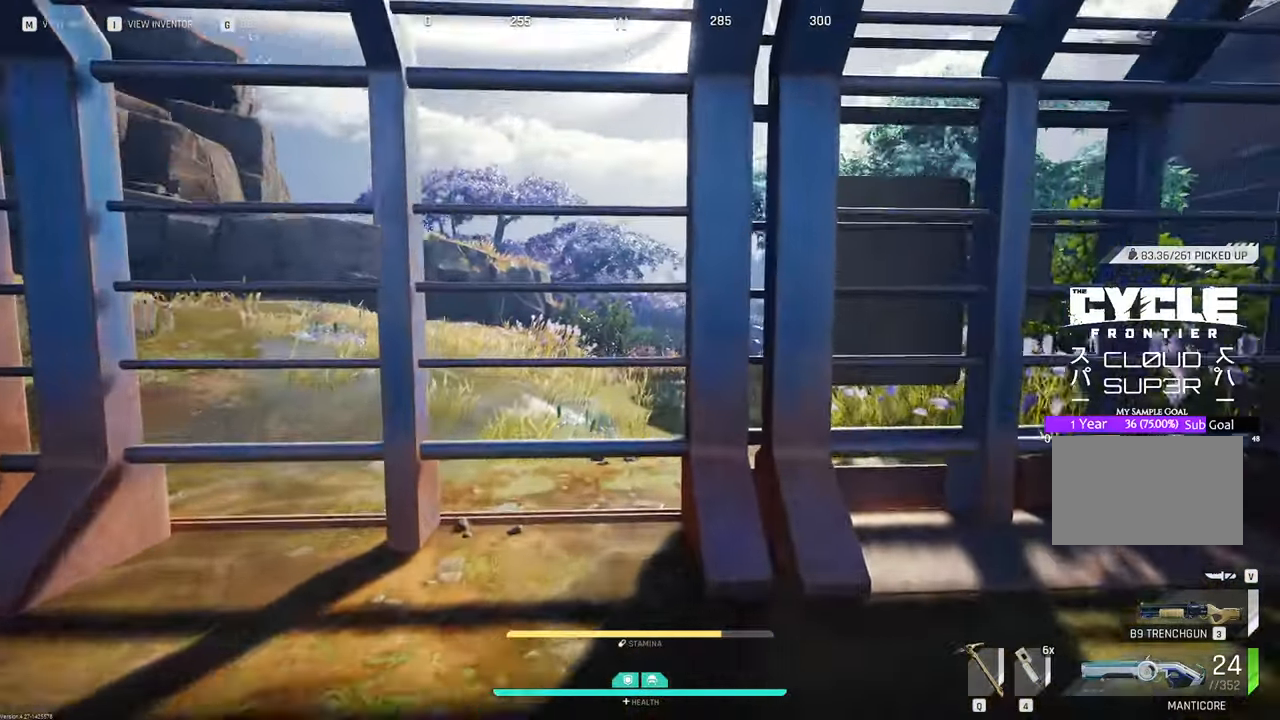
{"keys": ["a"], "mouse": [], "mouse_move": "right", "events": [[300, "a", "down"], [400, "w", "up"]]}
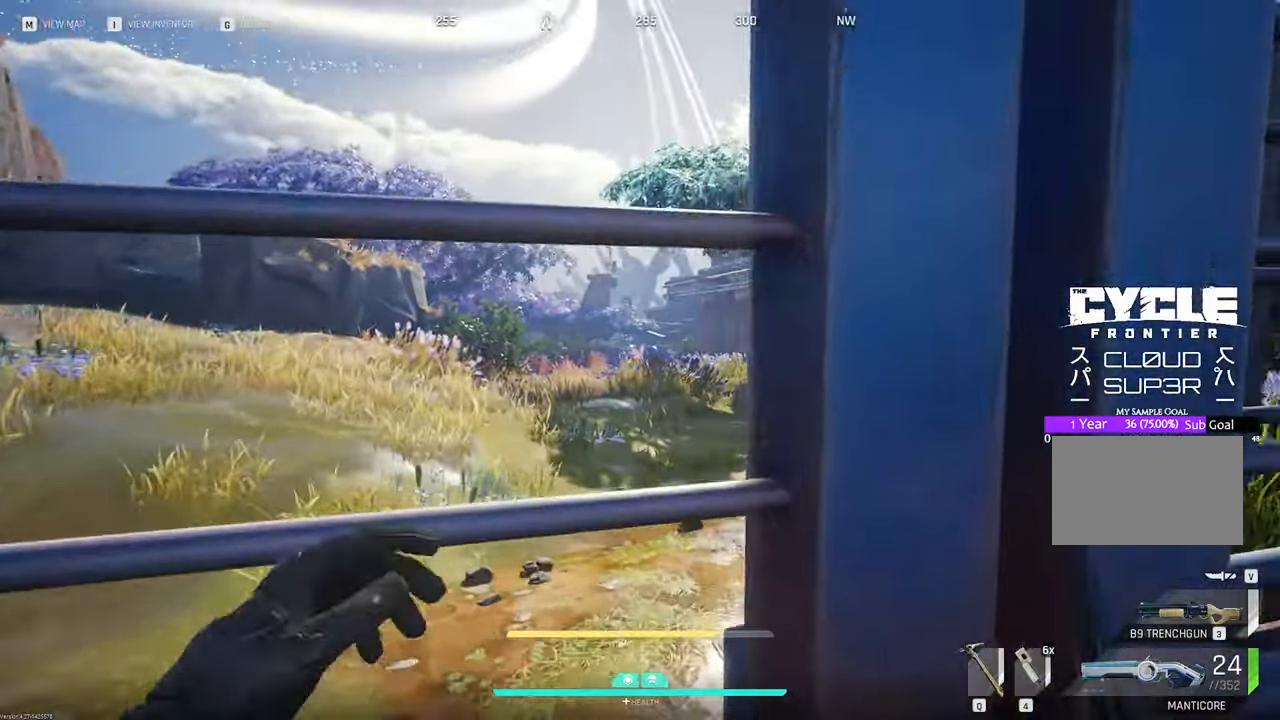
{"keys": ["d"], "mouse": [], "mouse_move": "still", "events": [[133, "a", "up"], [416, "d", "down"]]}
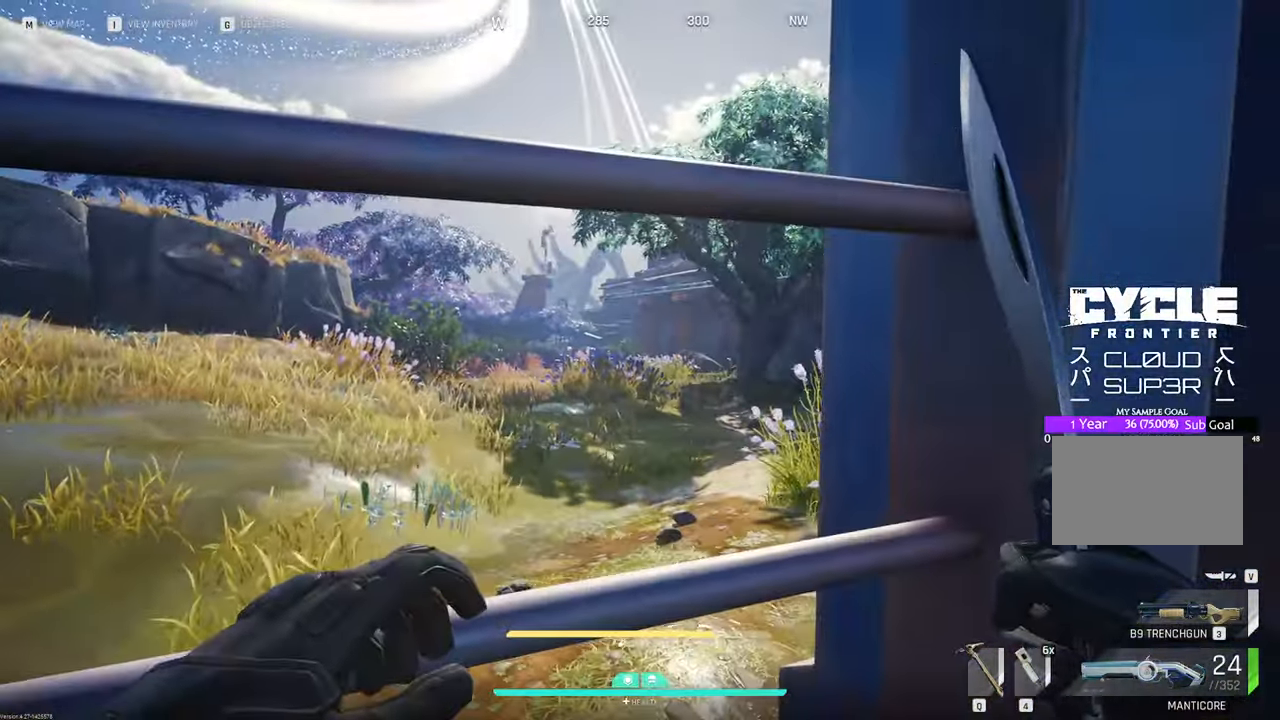
{"keys": ["d"], "mouse": [], "mouse_move": "still", "events": [[16, "2", "down"], [116, "2", "up"], [300, "d", "up"], [433, "d", "down"]]}